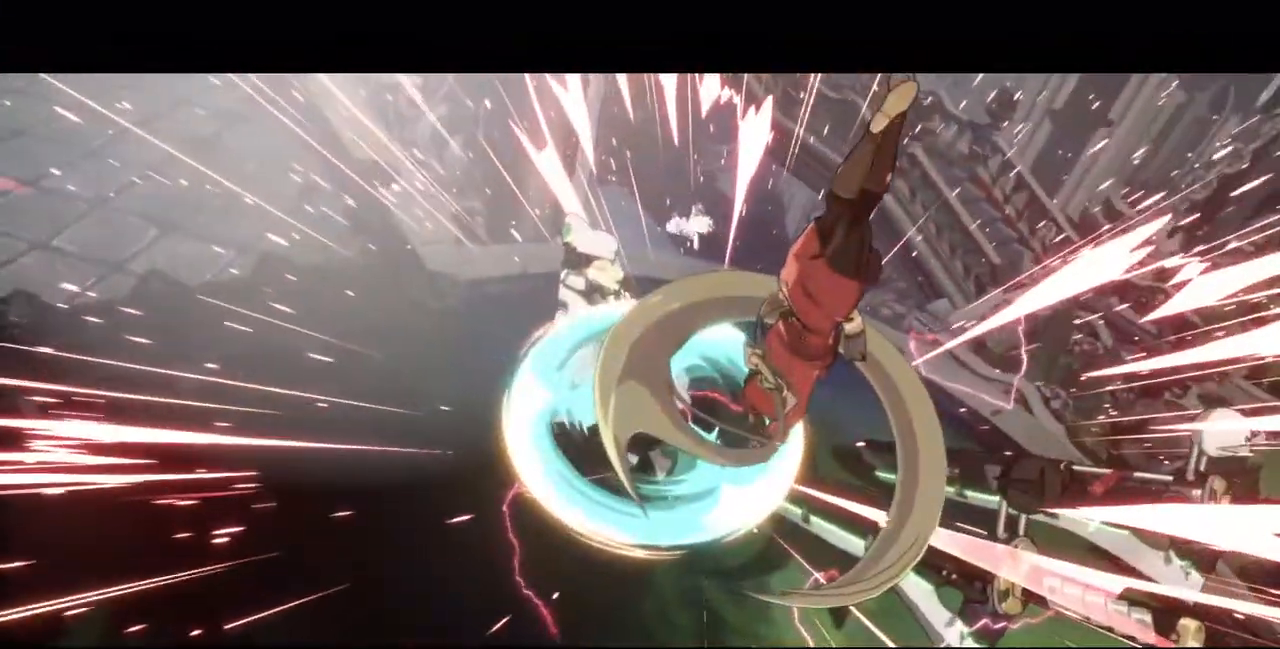
Gameplay with a controller (PlayStation layout); each line is a JSON object with the inputs held at the frame after it (dt_ms = milliseconds from this image to that frame). "events" lists button and stick changes between this image and that frame as [ms after this image, input, new state], when the widget could be followed in between. Not read: L3 R3 SELECT START other_buttons.
{"dt_ms": 480, "buttons": ["DPAD_LEFT"], "events": []}
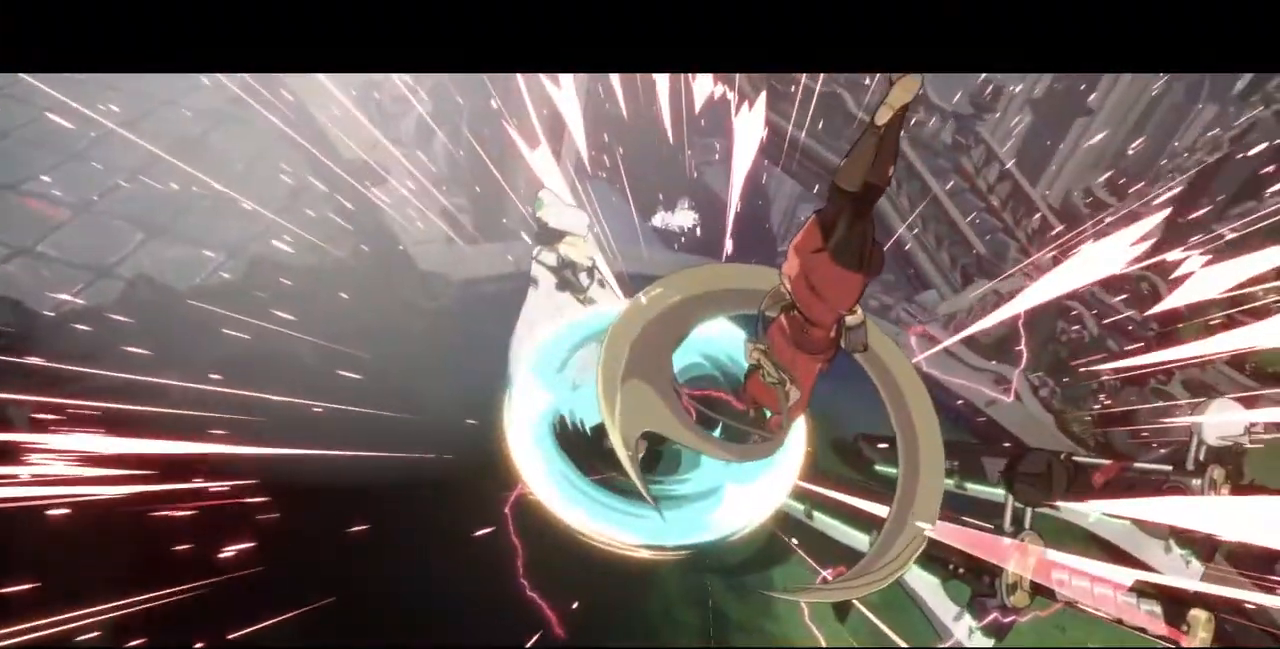
{"dt_ms": 520, "buttons": [], "events": [[280, "DPAD_LEFT", "up"]]}
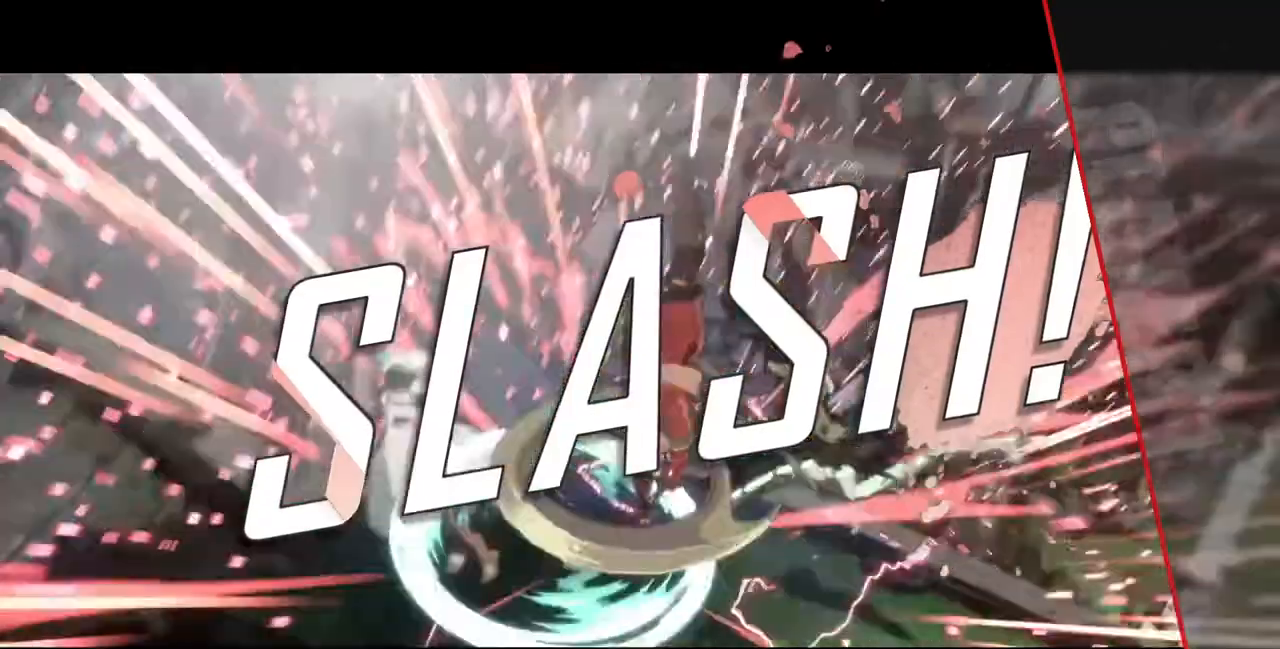
{"dt_ms": 480, "buttons": [], "events": []}
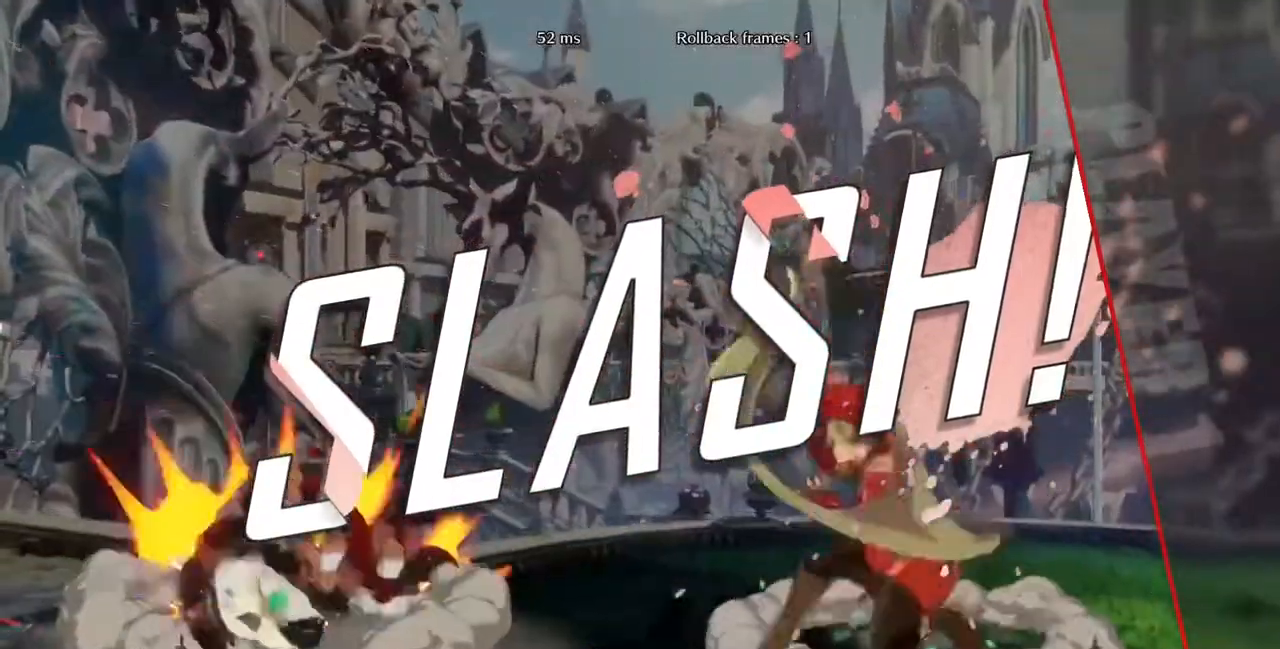
{"dt_ms": 520, "buttons": [], "events": [[240, "CROSS", "down"], [320, "CROSS", "up"]]}
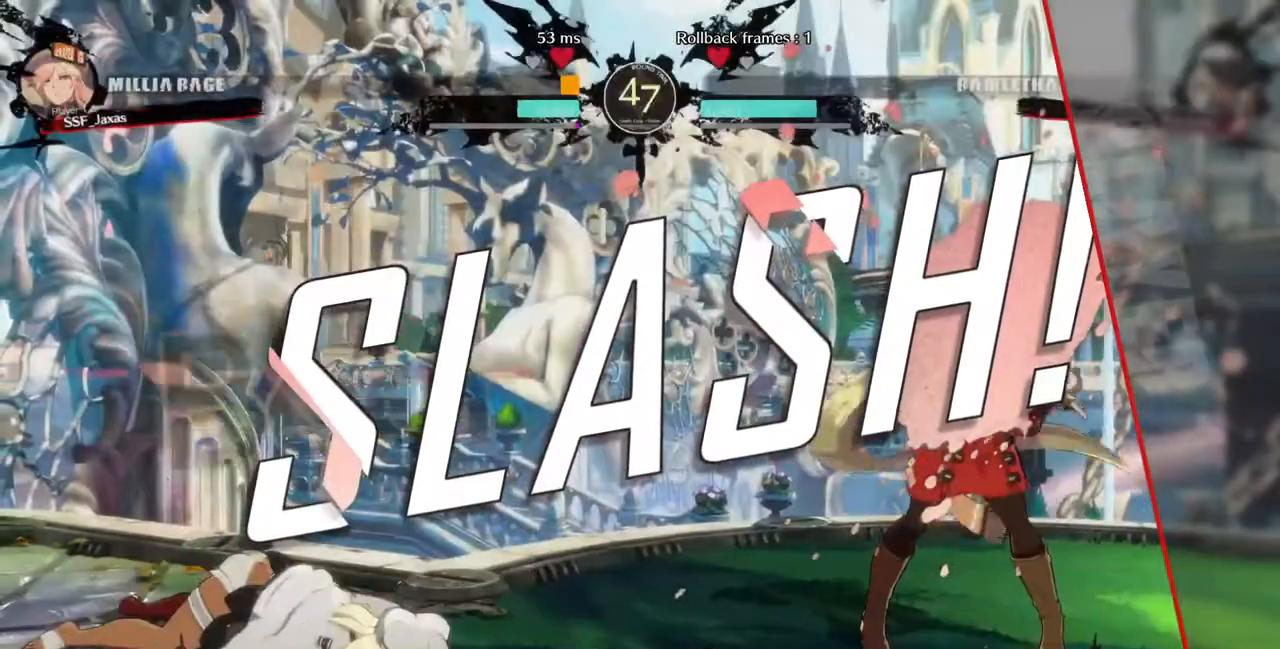
{"dt_ms": 480, "buttons": [], "events": [[280, "CROSS", "down"], [400, "CROSS", "up"]]}
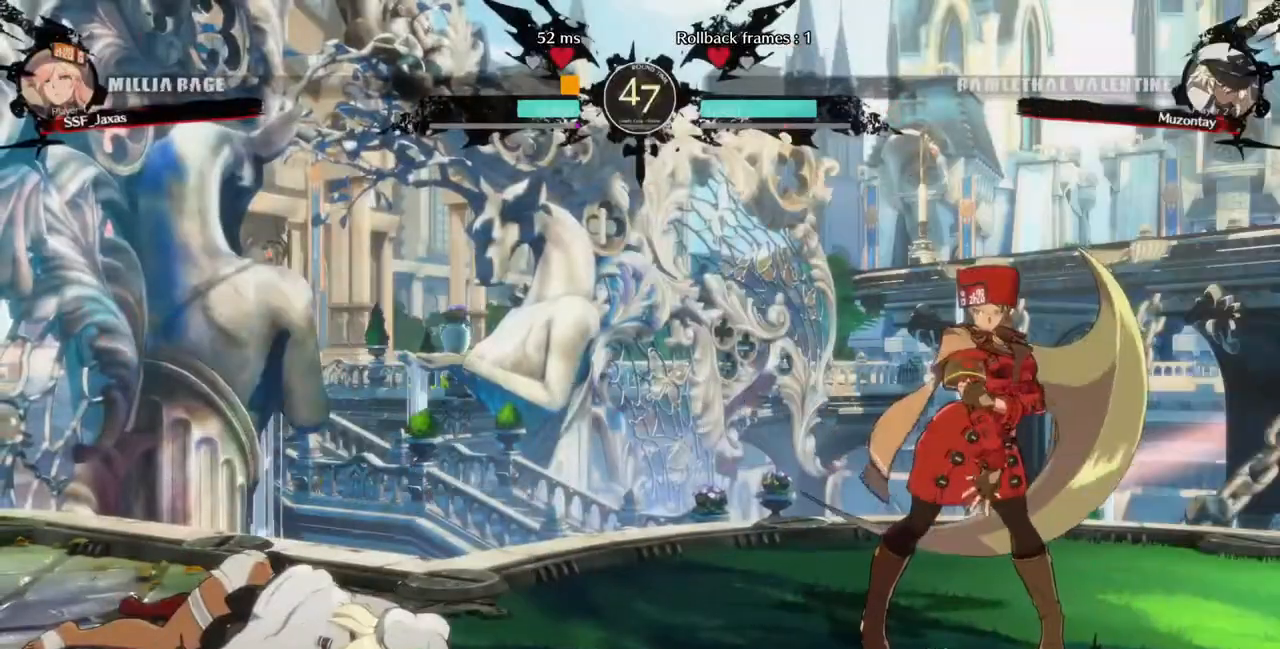
{"dt_ms": 520, "buttons": [], "events": [[240, "CROSS", "down"], [320, "CROSS", "up"]]}
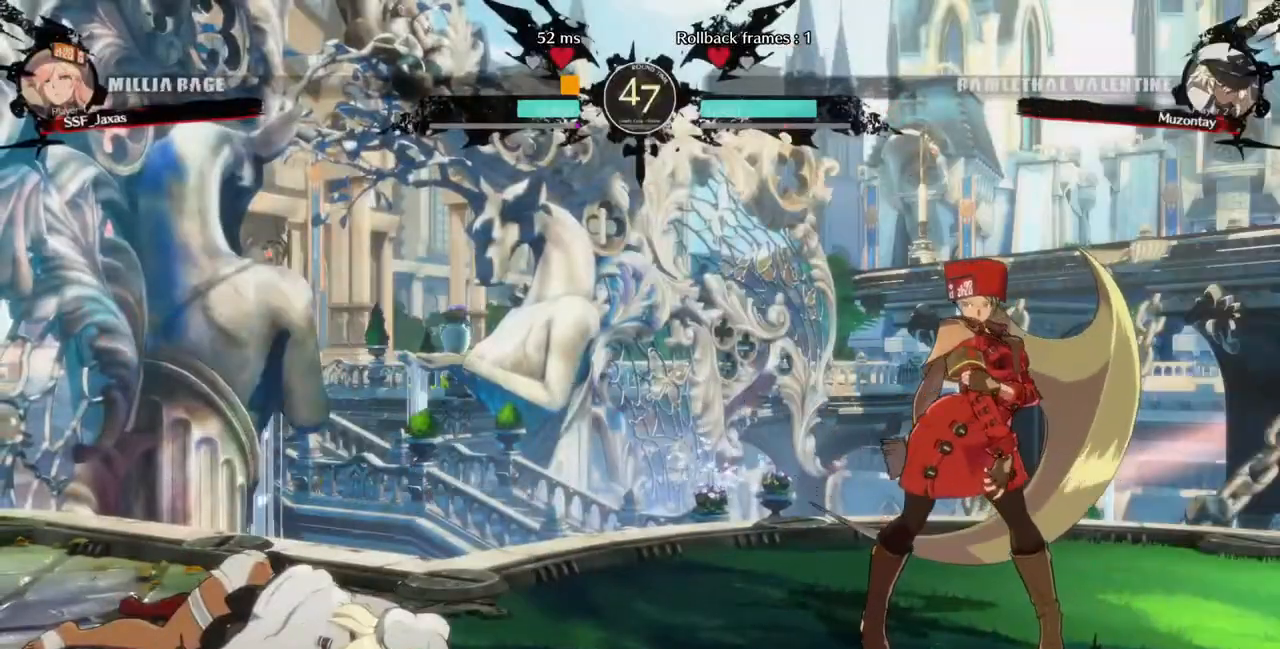
{"dt_ms": 1000, "buttons": ["CROSS"]}